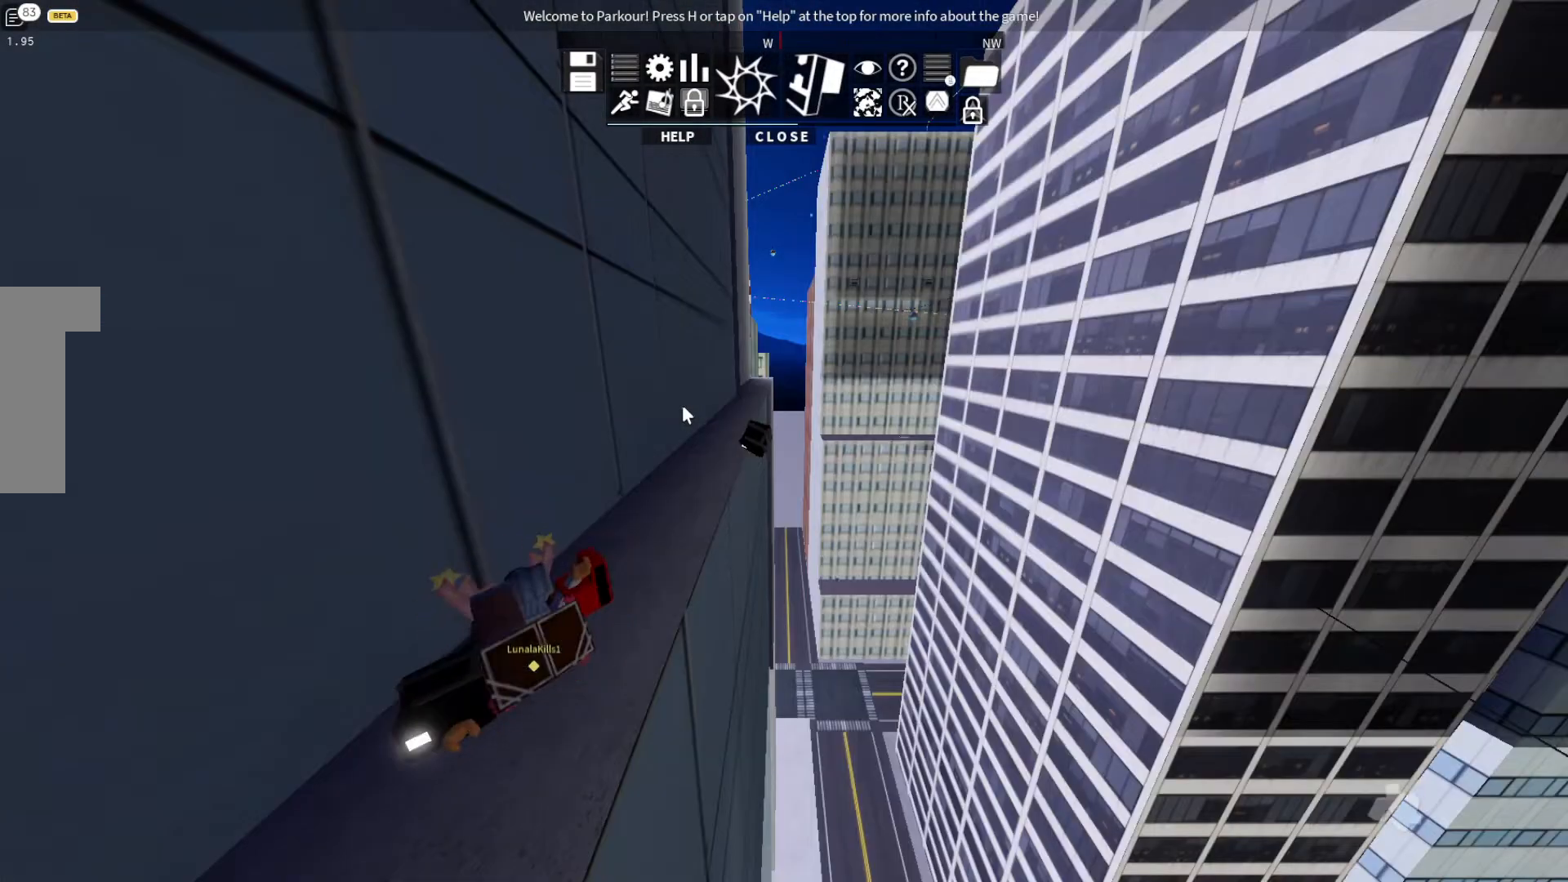
Gameplay with keyboard; each line is a JSON object with the keys held at the frame after it. "events" lists presses ("down") and releases ("up") of "ctrl", "d", "e", "s", "shift", "space" and "w" between this image and that frame as [ms after this image, input, new state], when the widget could be followed in between. No other keys are recorded. Mouse input is not recorded.
{"keys": [], "events": []}
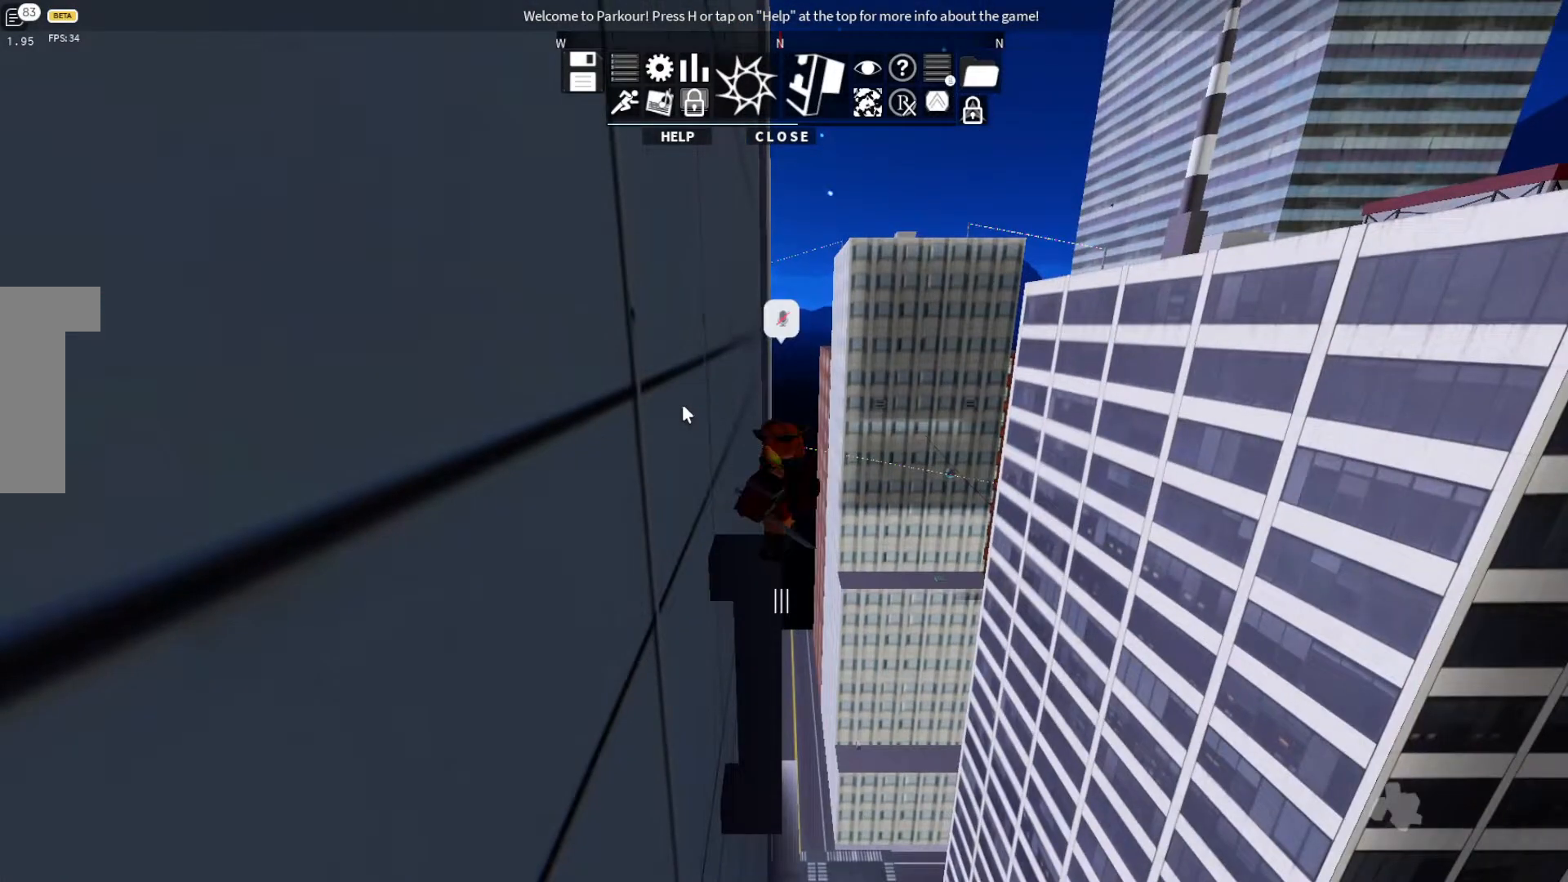
{"keys": [], "events": []}
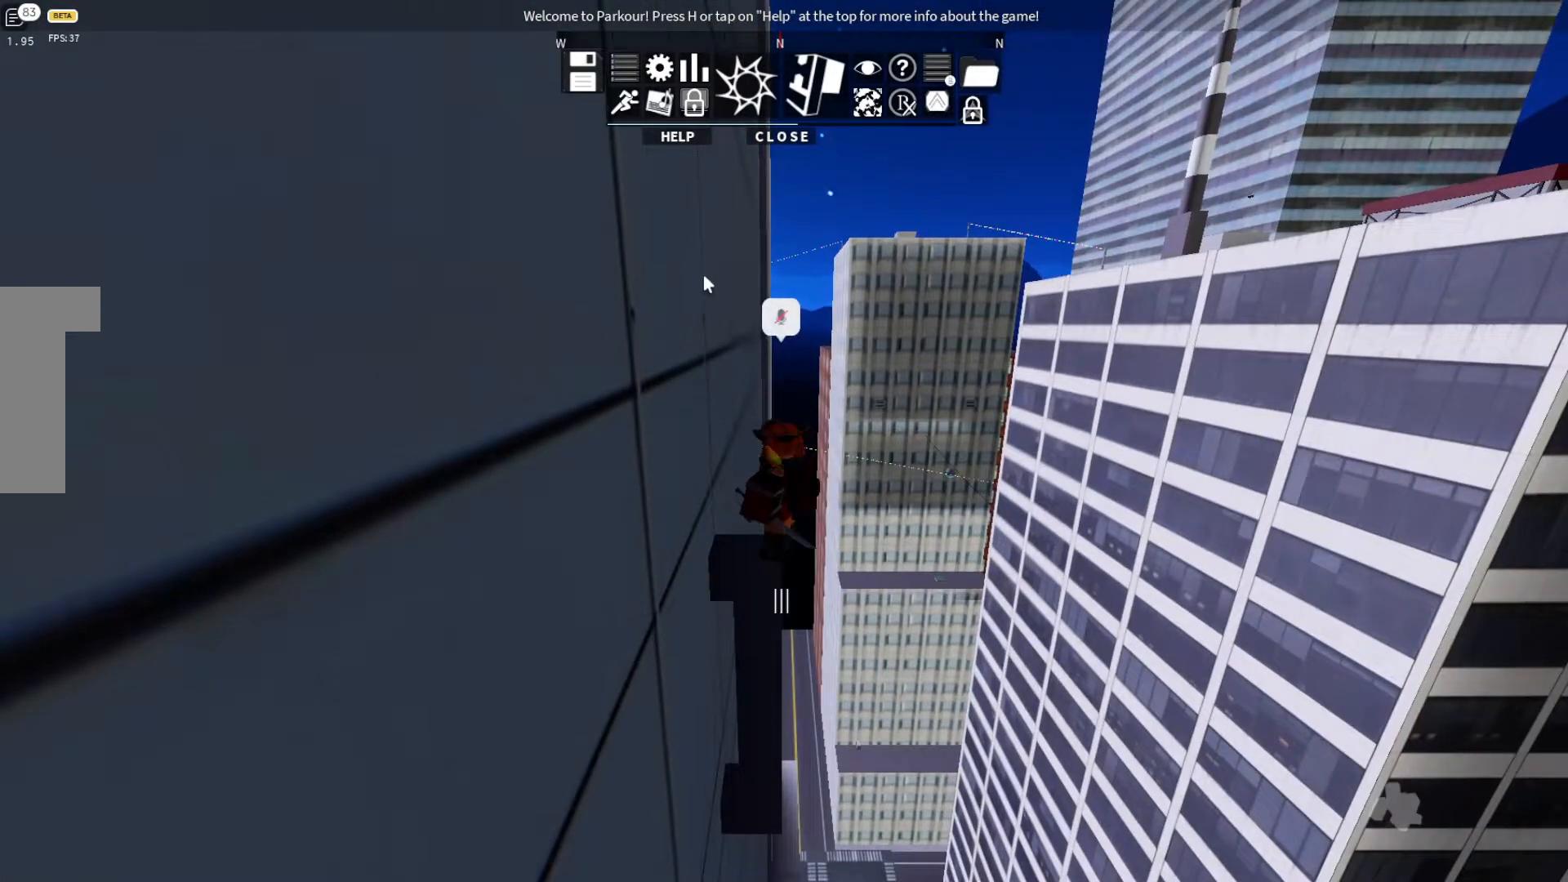
{"keys": [], "events": []}
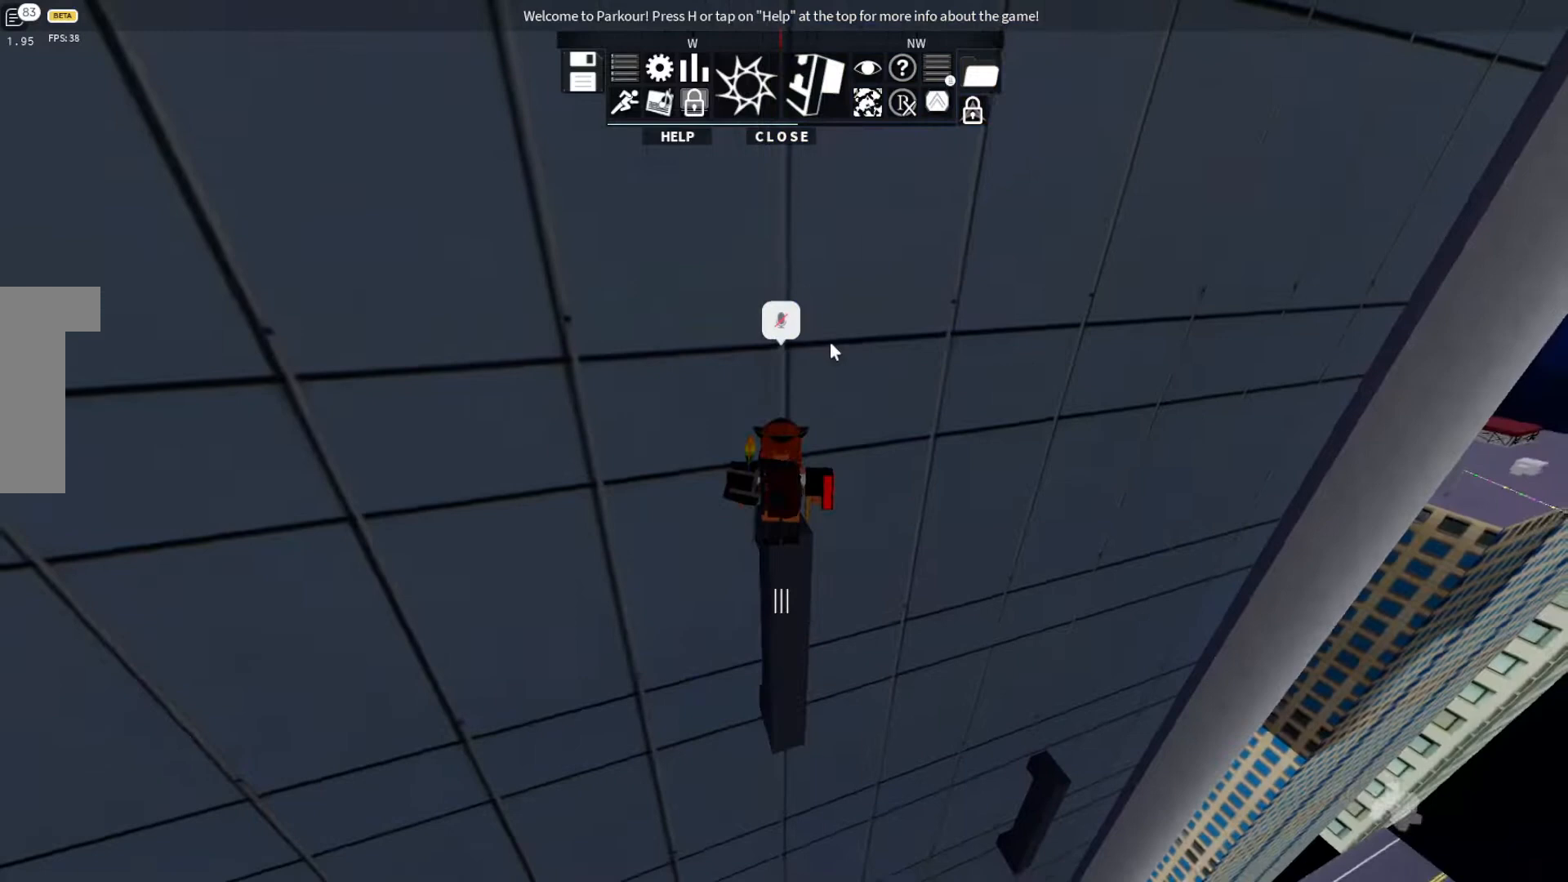
{"keys": ["w"], "events": [[333, "w", "down"]]}
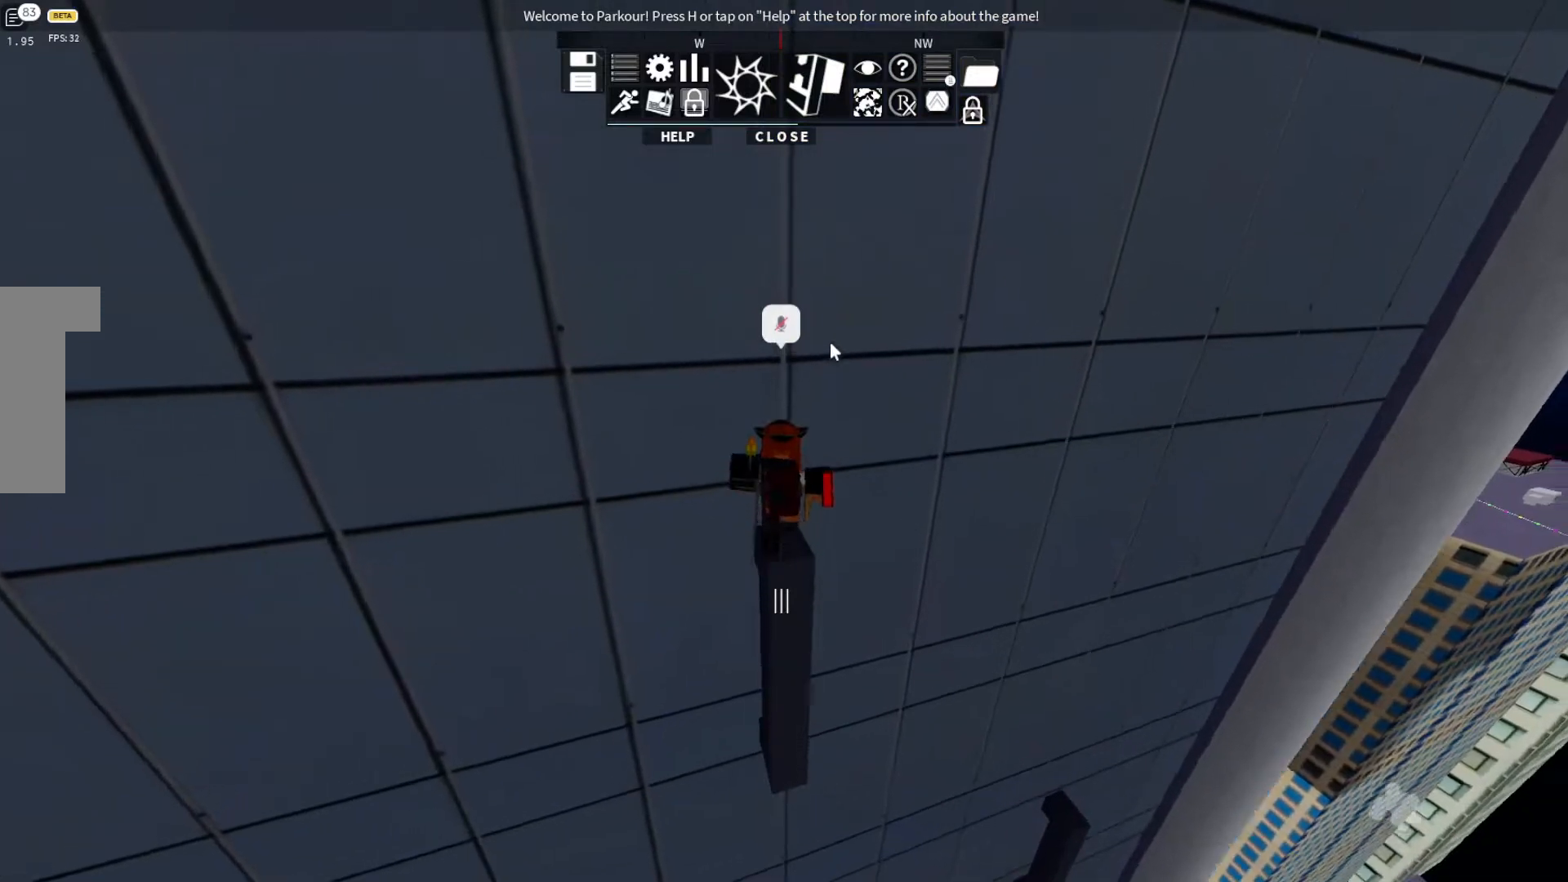
{"keys": ["w"], "events": [[100, "w", "up"], [367, "w", "down"]]}
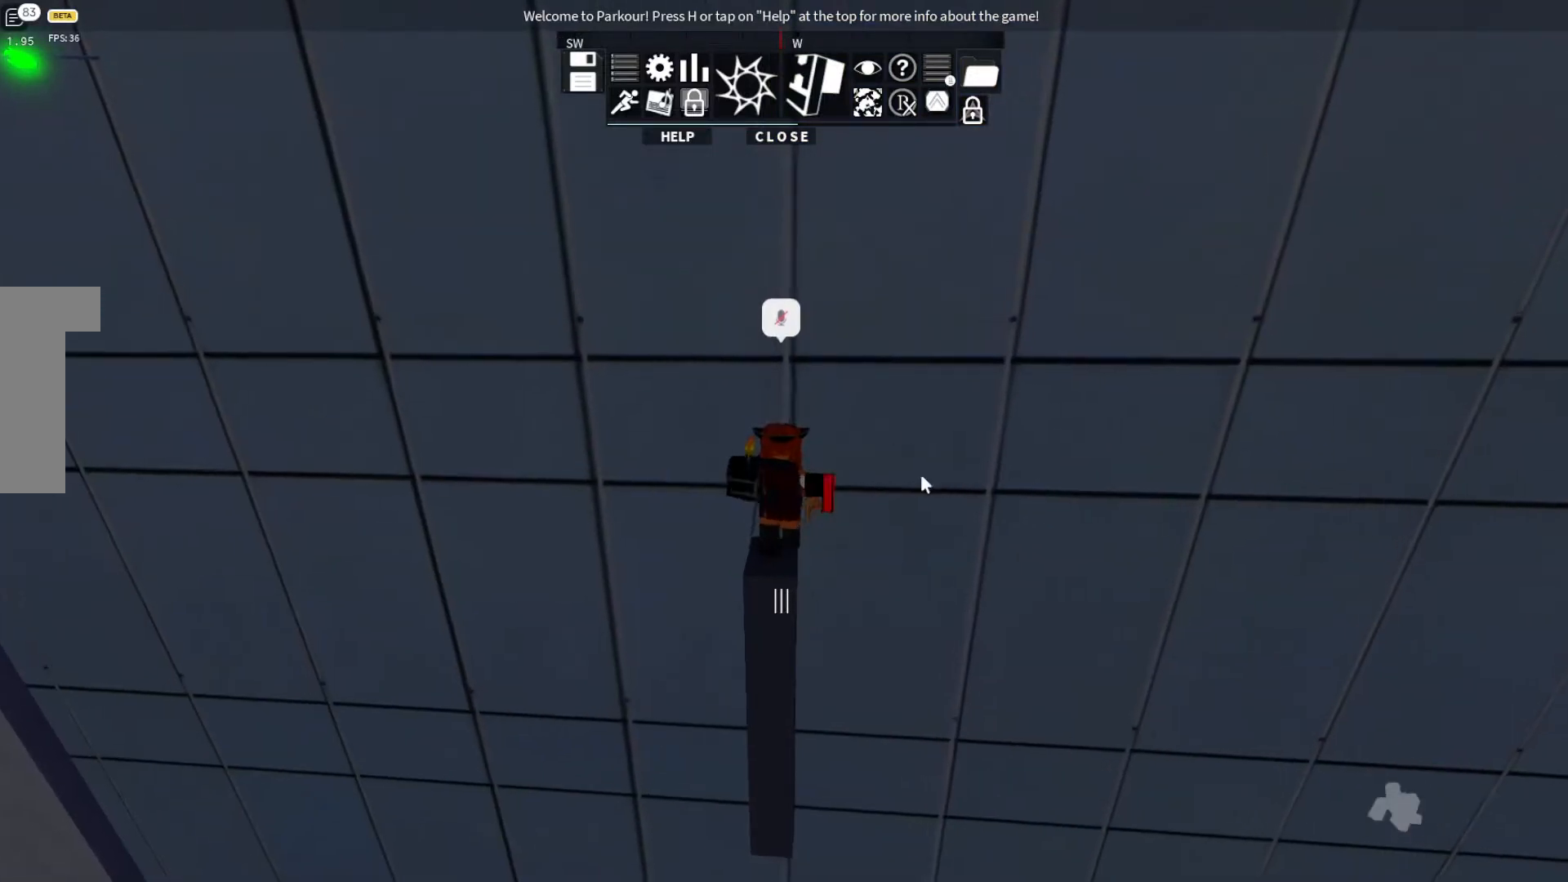
{"keys": [], "events": [[100, "w", "up"]]}
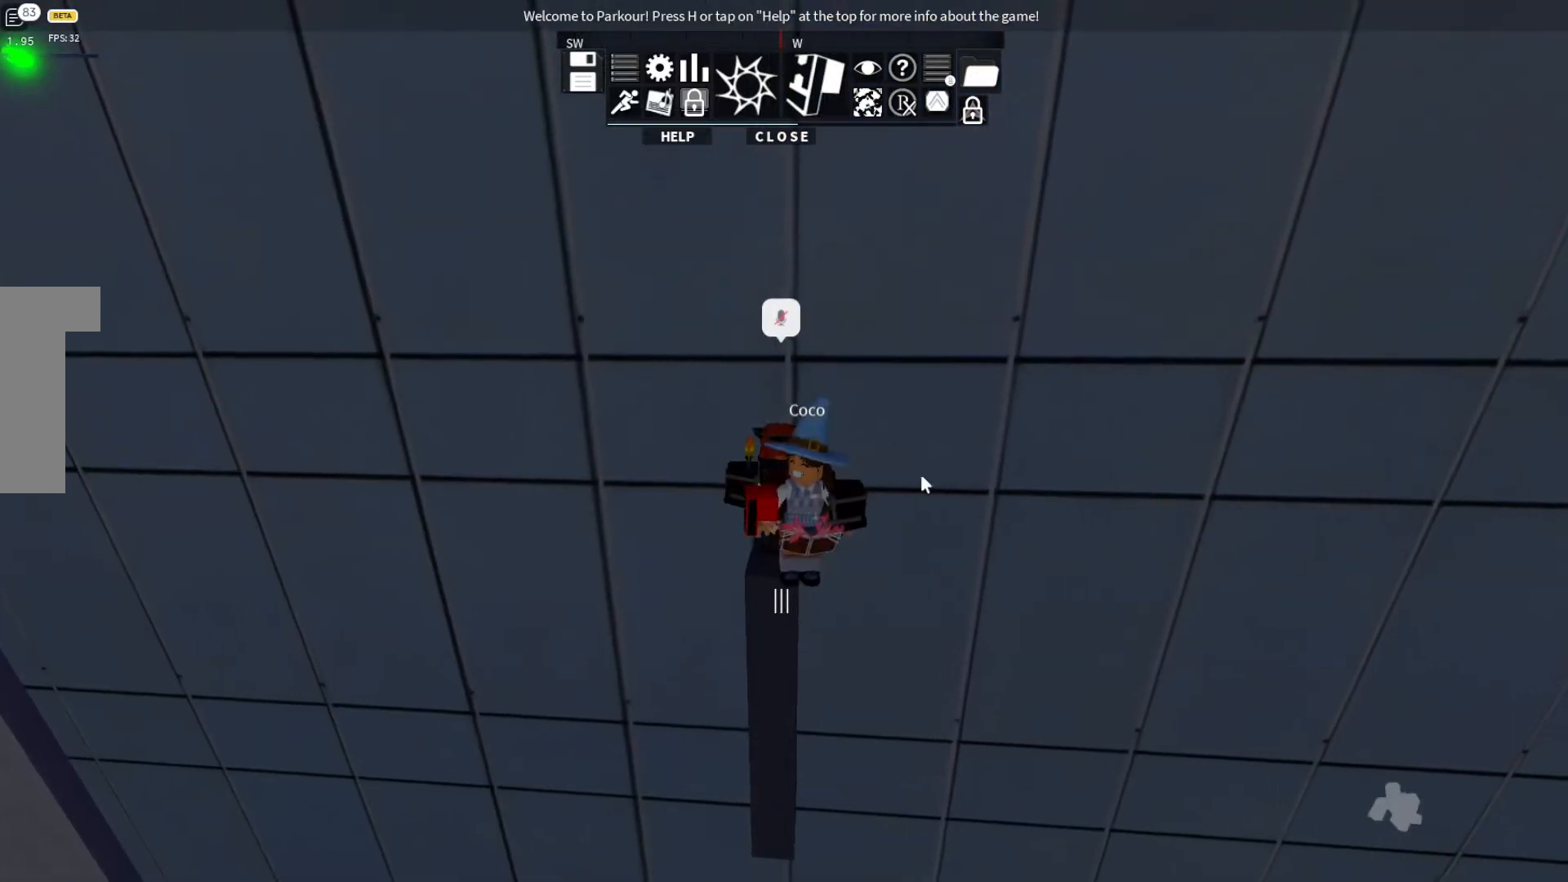
{"keys": [], "events": []}
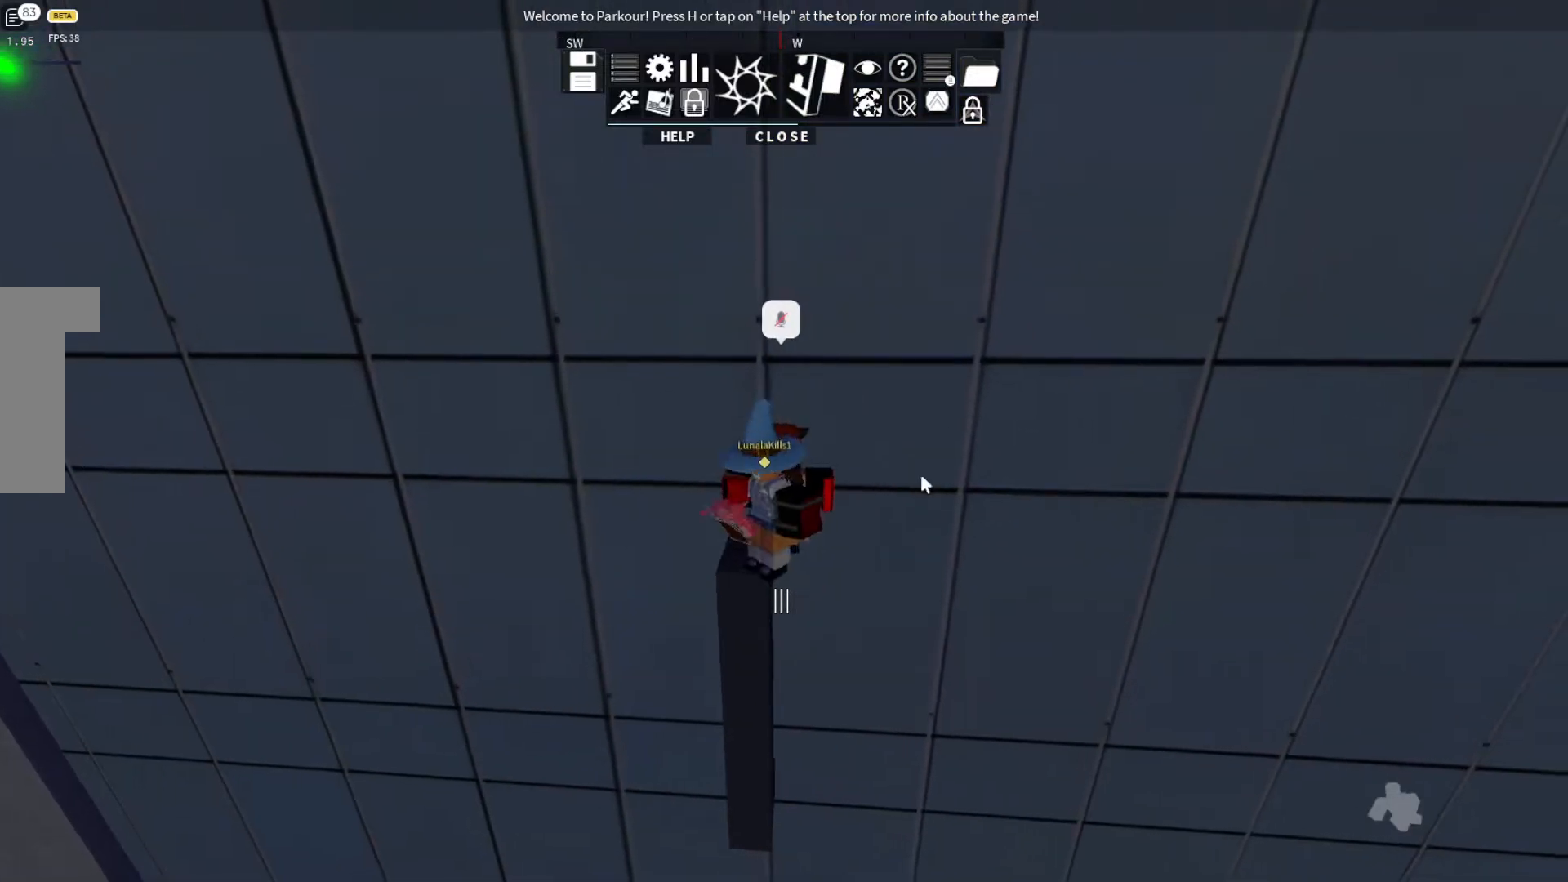
{"keys": [], "events": []}
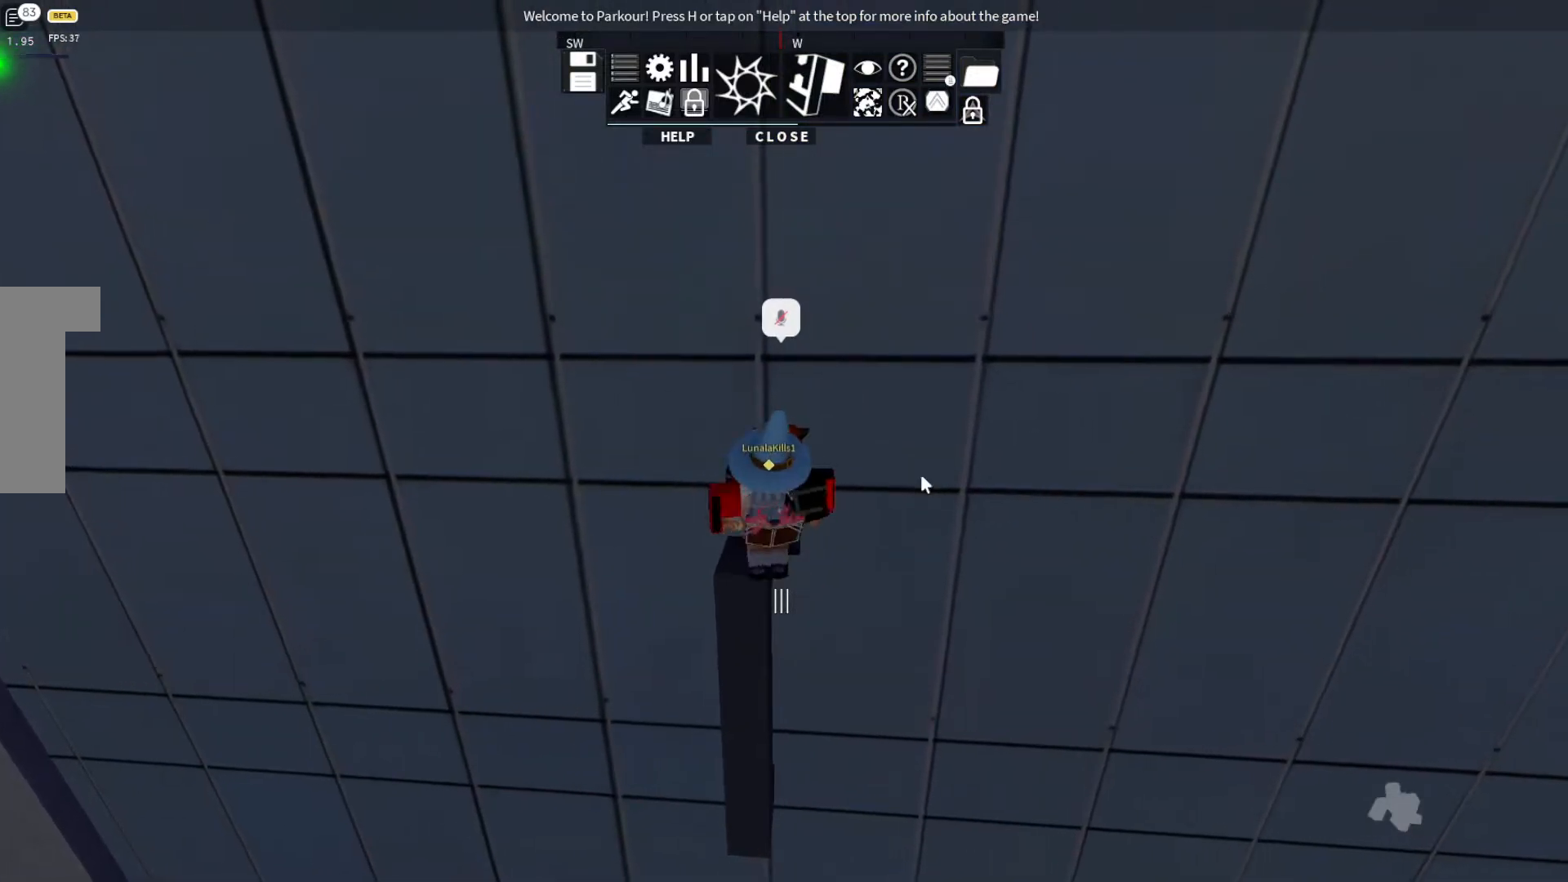
{"keys": [], "events": [[100, "w", "down"], [300, "w", "up"]]}
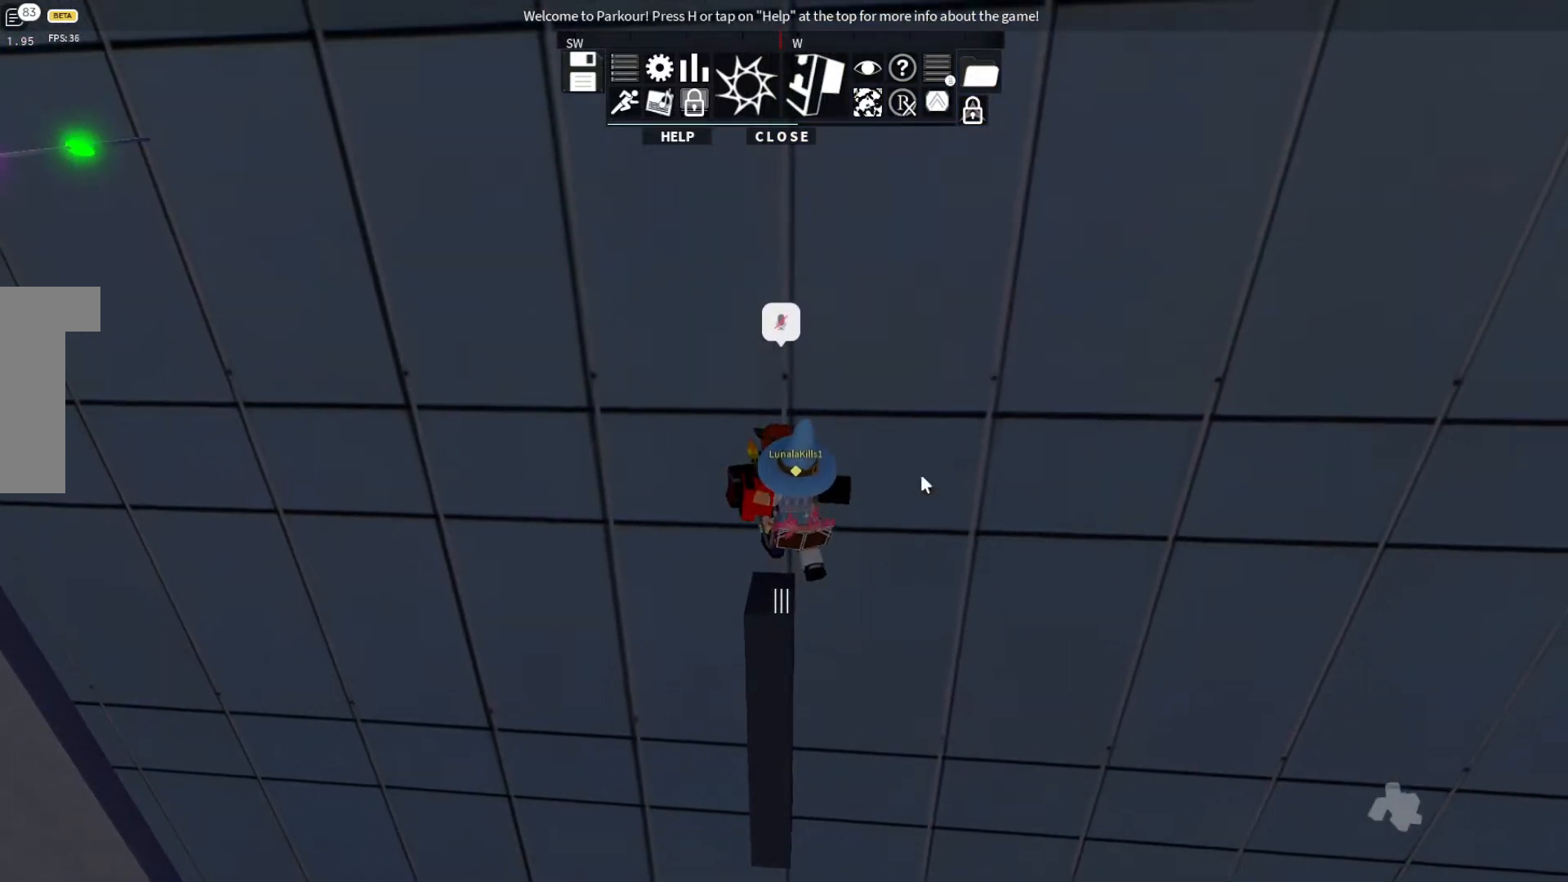
{"keys": ["w"], "events": [[233, "w", "down"]]}
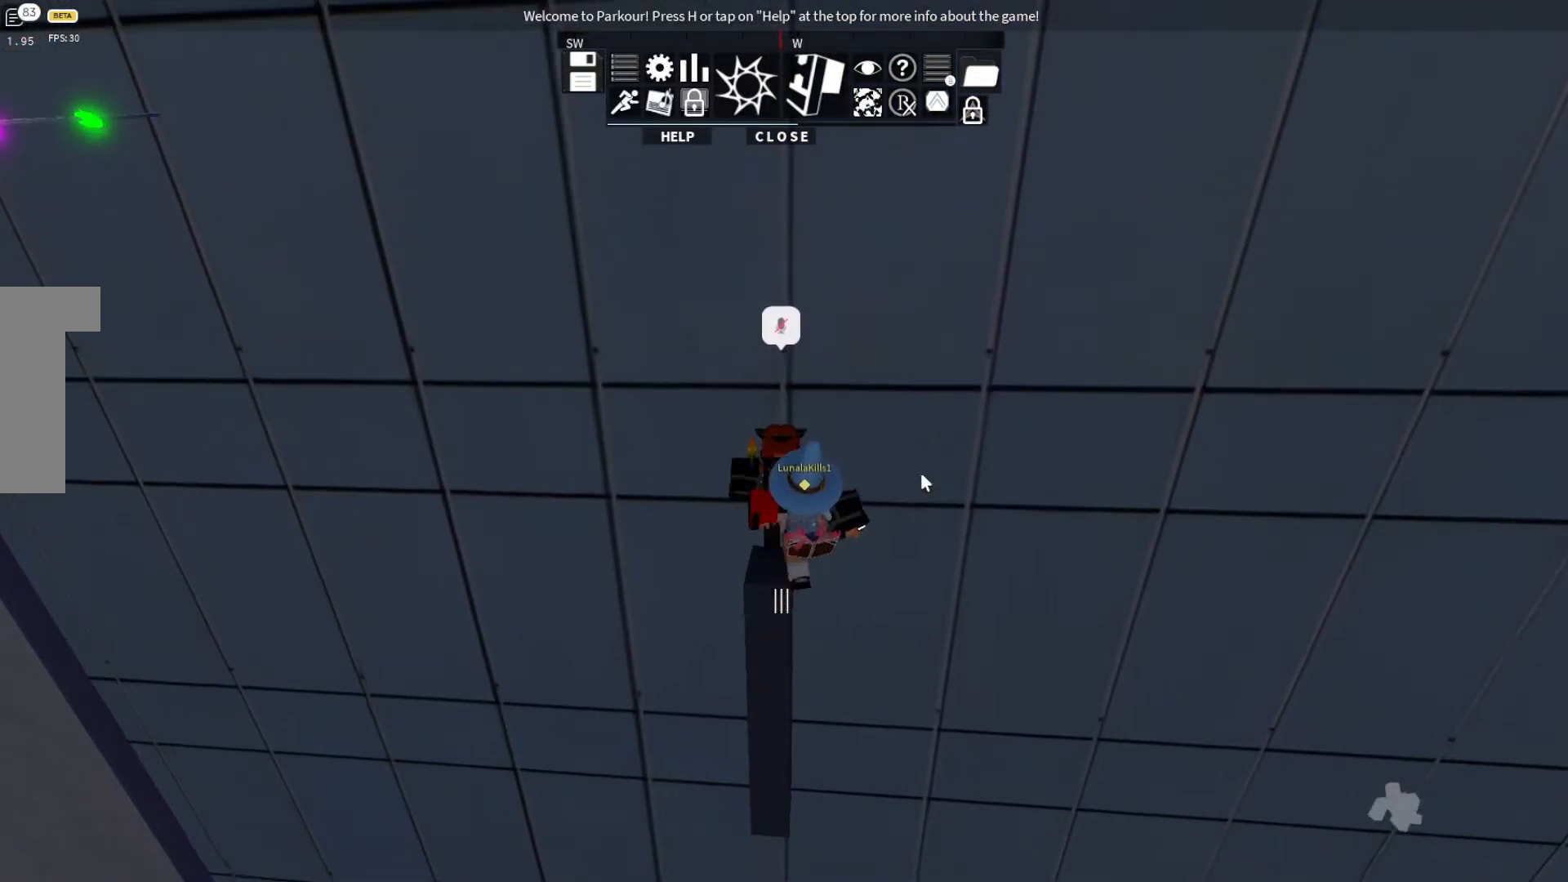
{"keys": ["space", "w"], "events": [[367, "space", "down"]]}
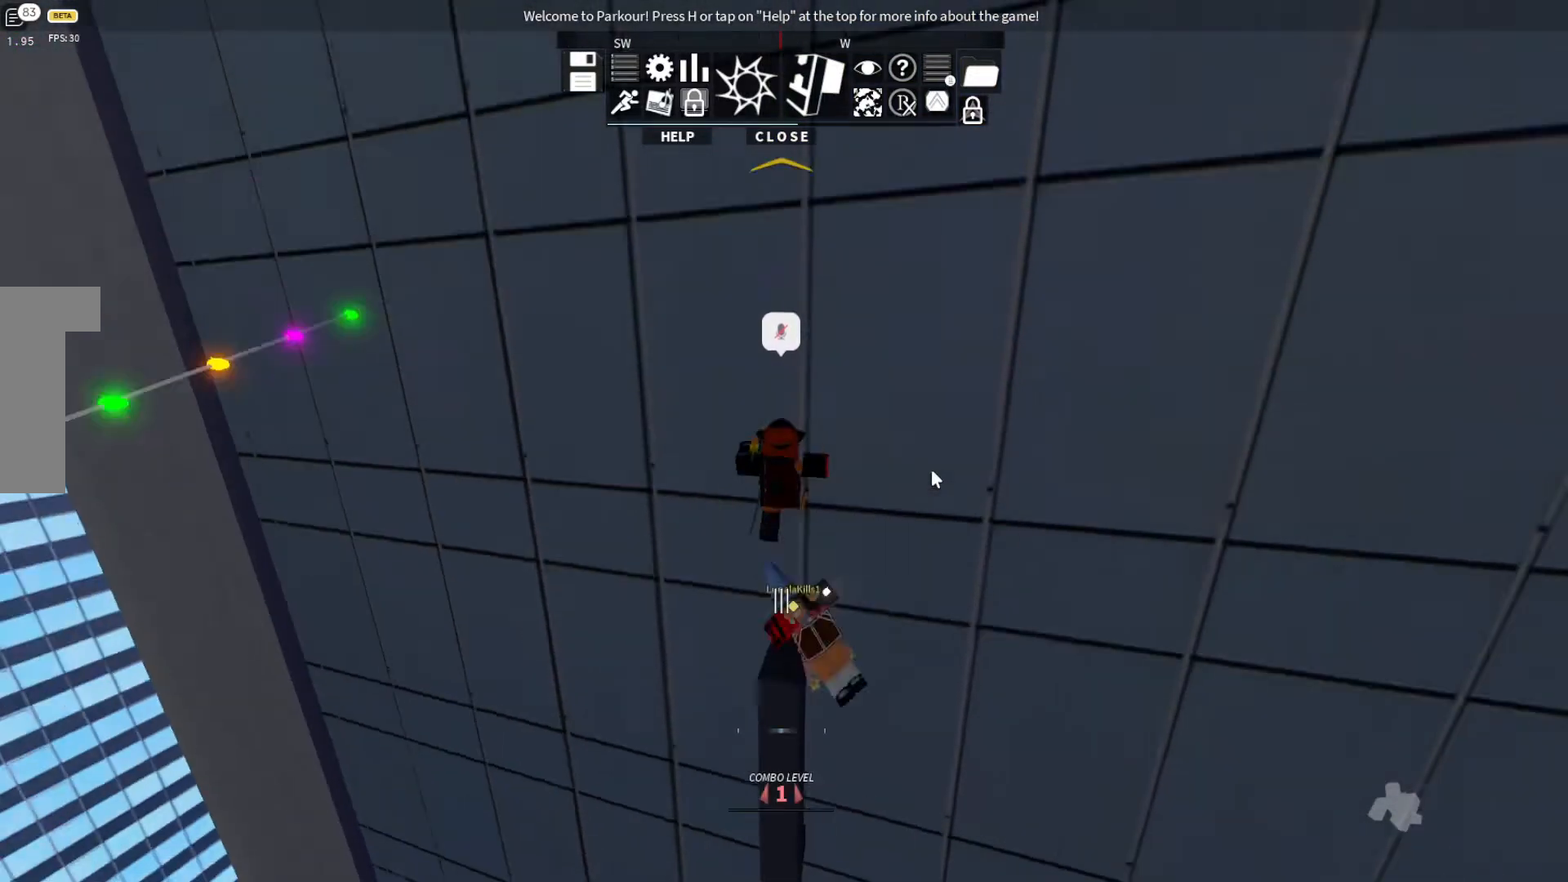
{"keys": ["w"], "events": [[267, "space", "up"], [433, "space", "down"], [467, "space", "up"]]}
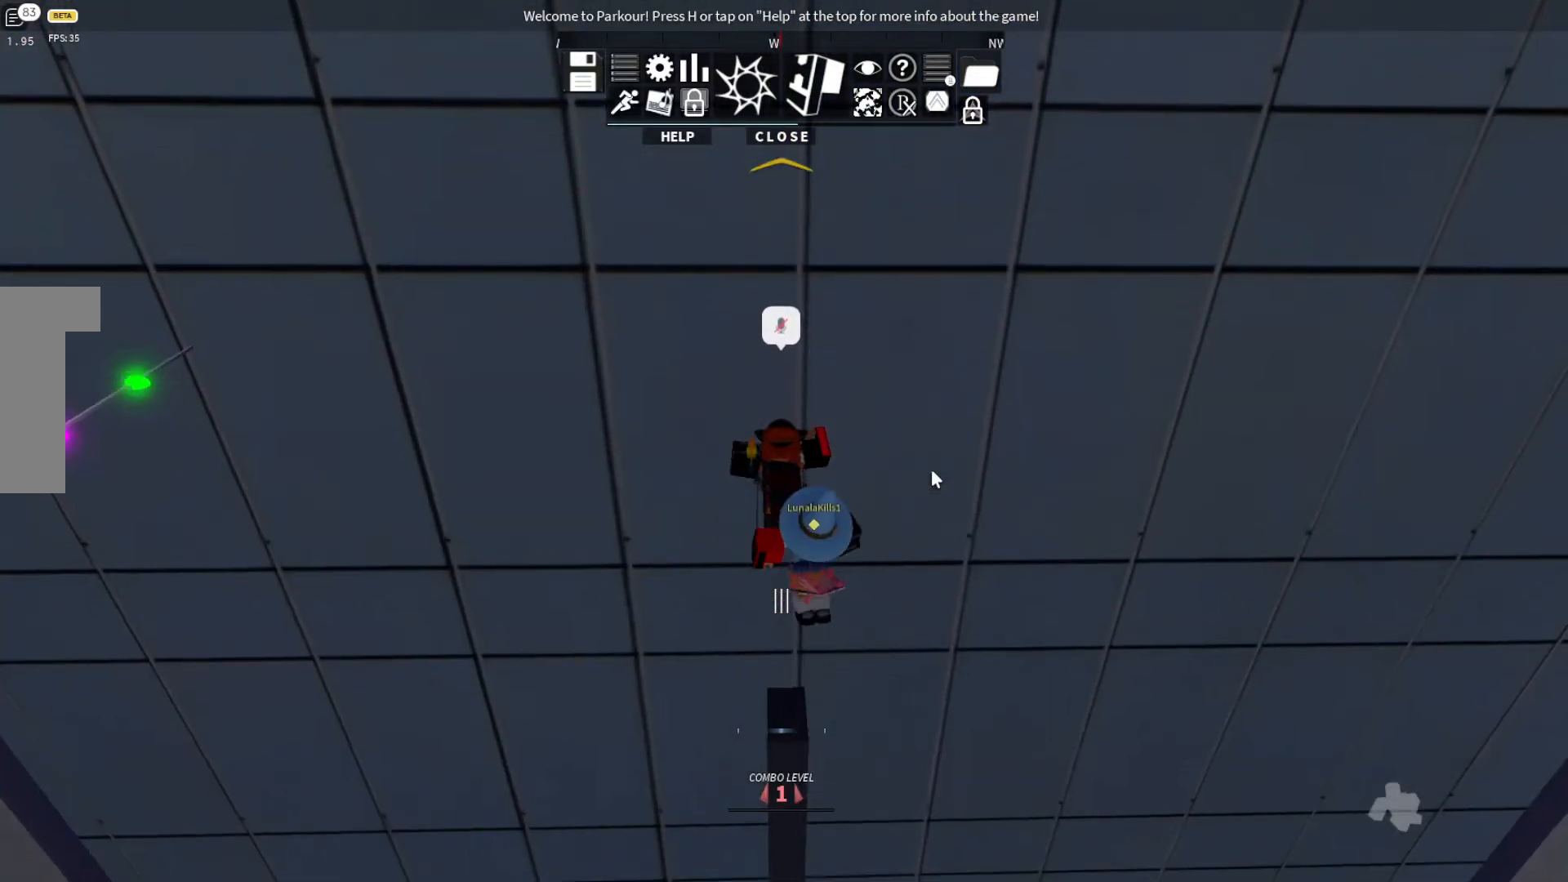
{"keys": ["w"], "events": []}
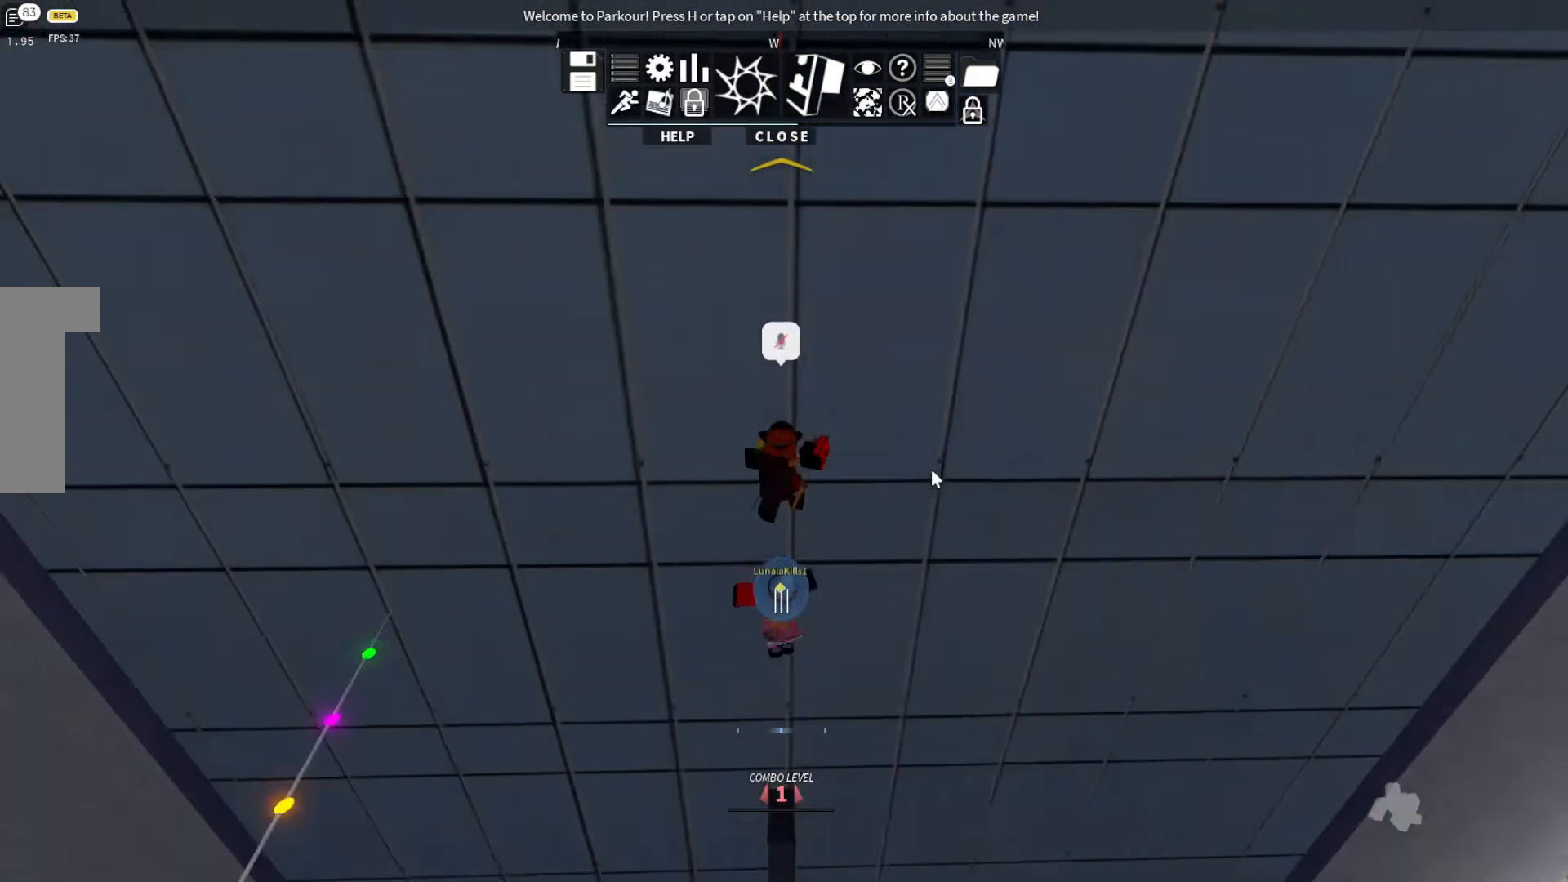
{"keys": ["w"], "events": [[67, "space", "down"], [133, "ctrl", "down"], [400, "ctrl", "up"], [400, "space", "up"]]}
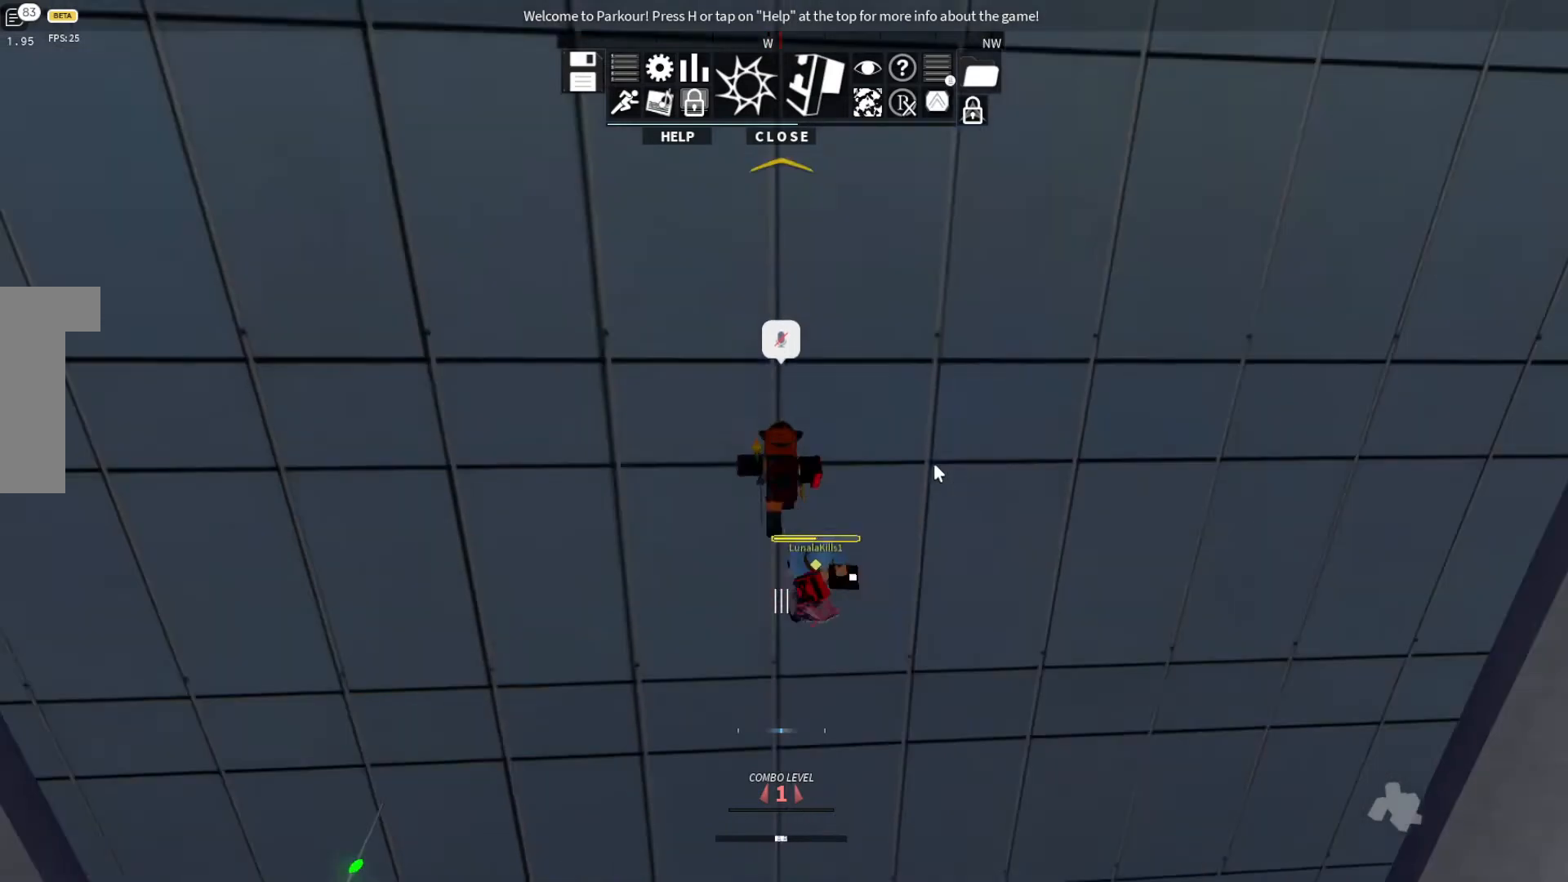
{"keys": ["space", "w"], "events": [[133, "space", "down"], [167, "space", "up"], [433, "space", "down"]]}
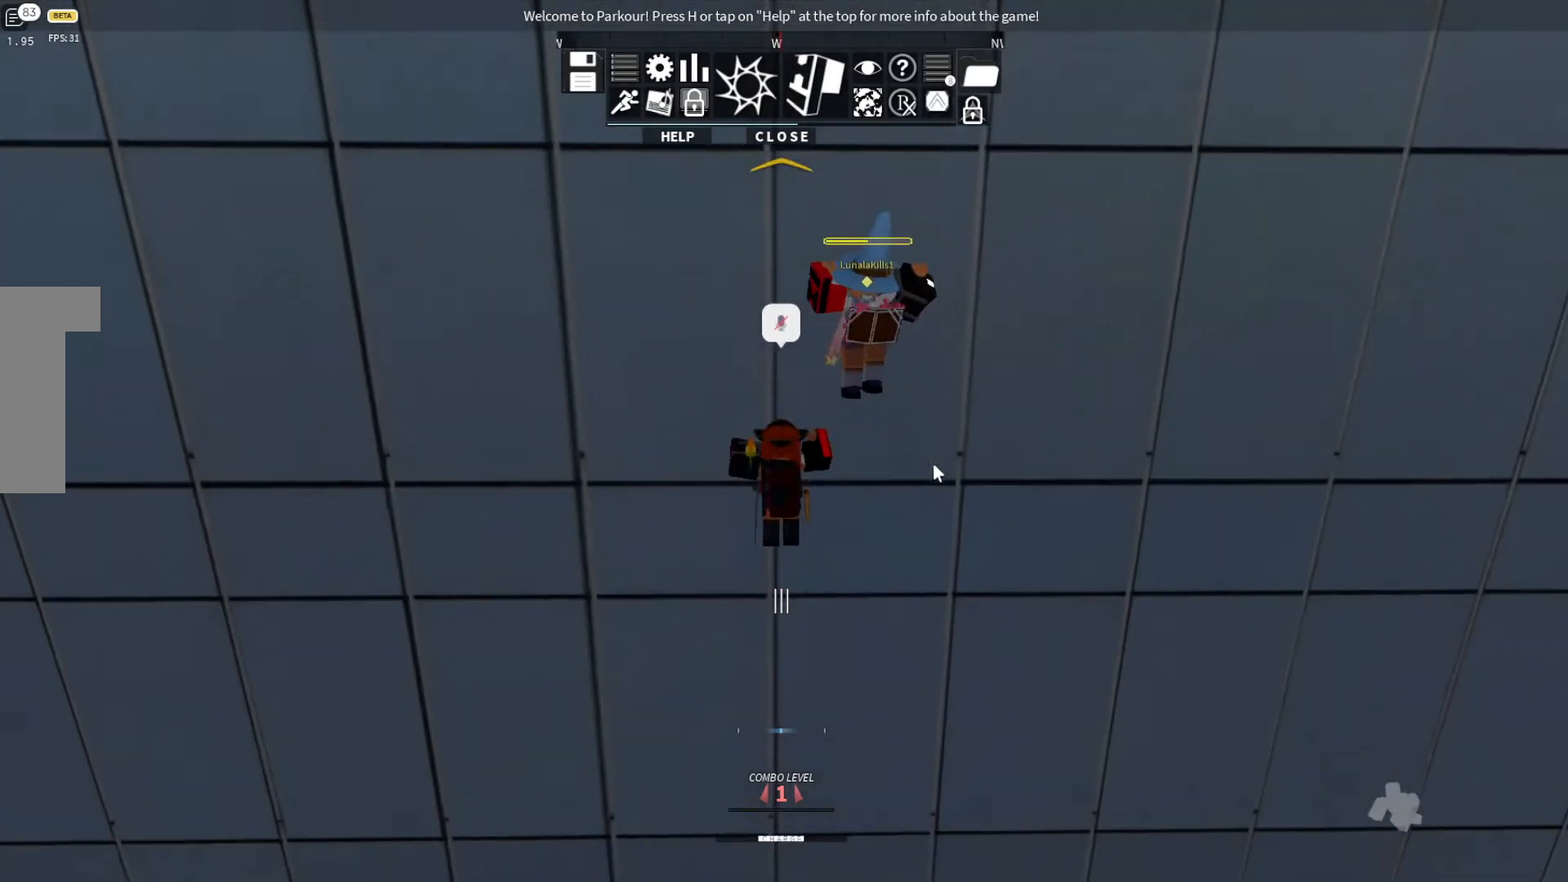
{"keys": ["w"], "events": [[100, "d", "down"], [100, "space", "up"], [233, "d", "up"], [233, "space", "down"], [300, "space", "up"]]}
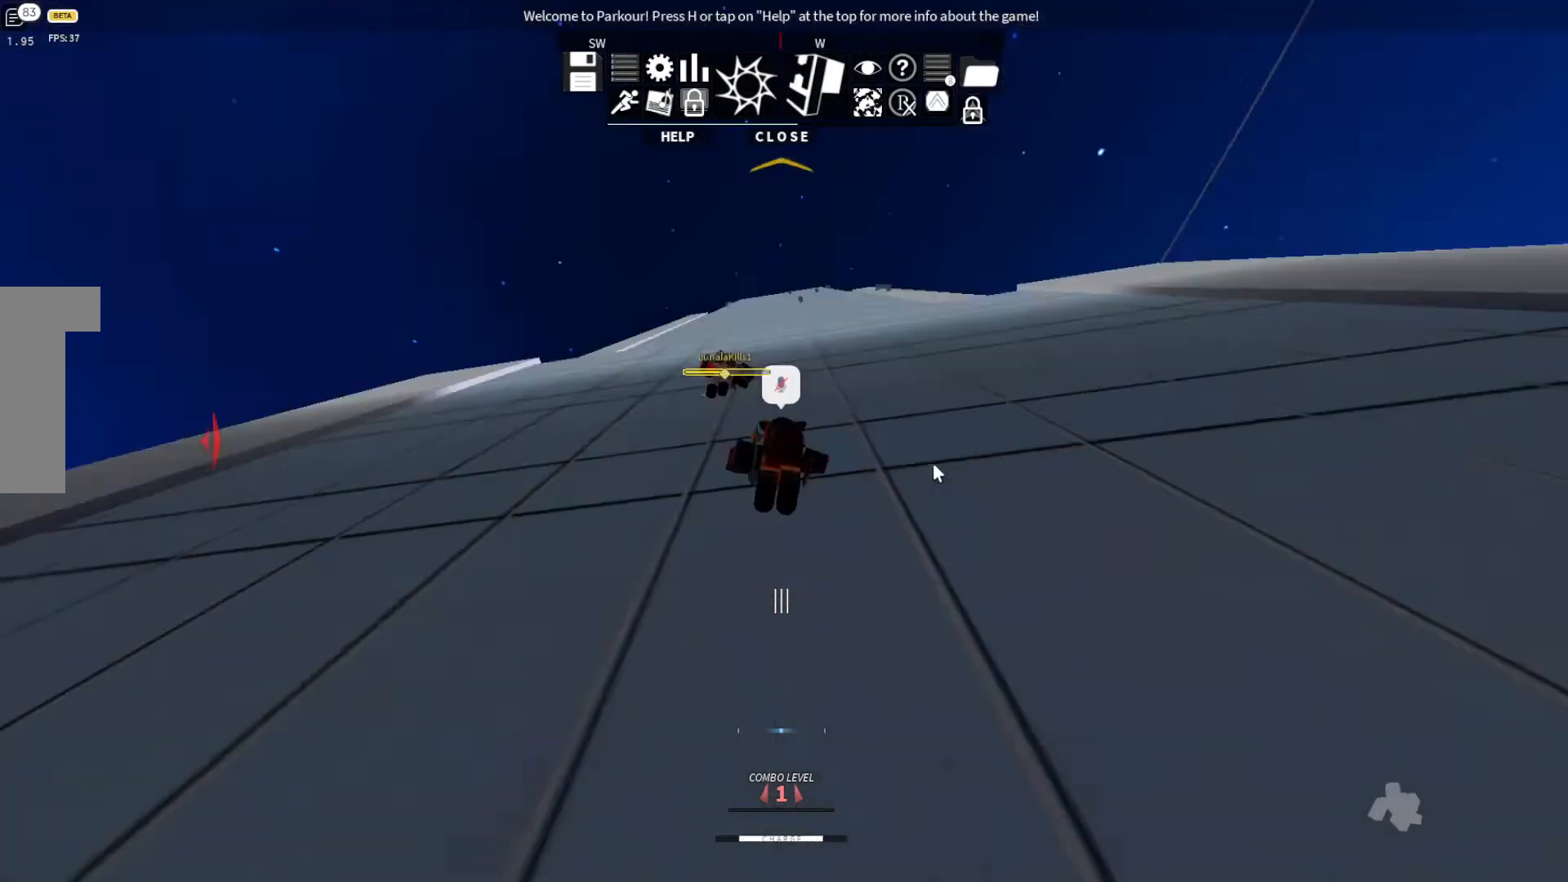
{"keys": ["w"], "events": [[67, "space", "down"], [167, "space", "up"]]}
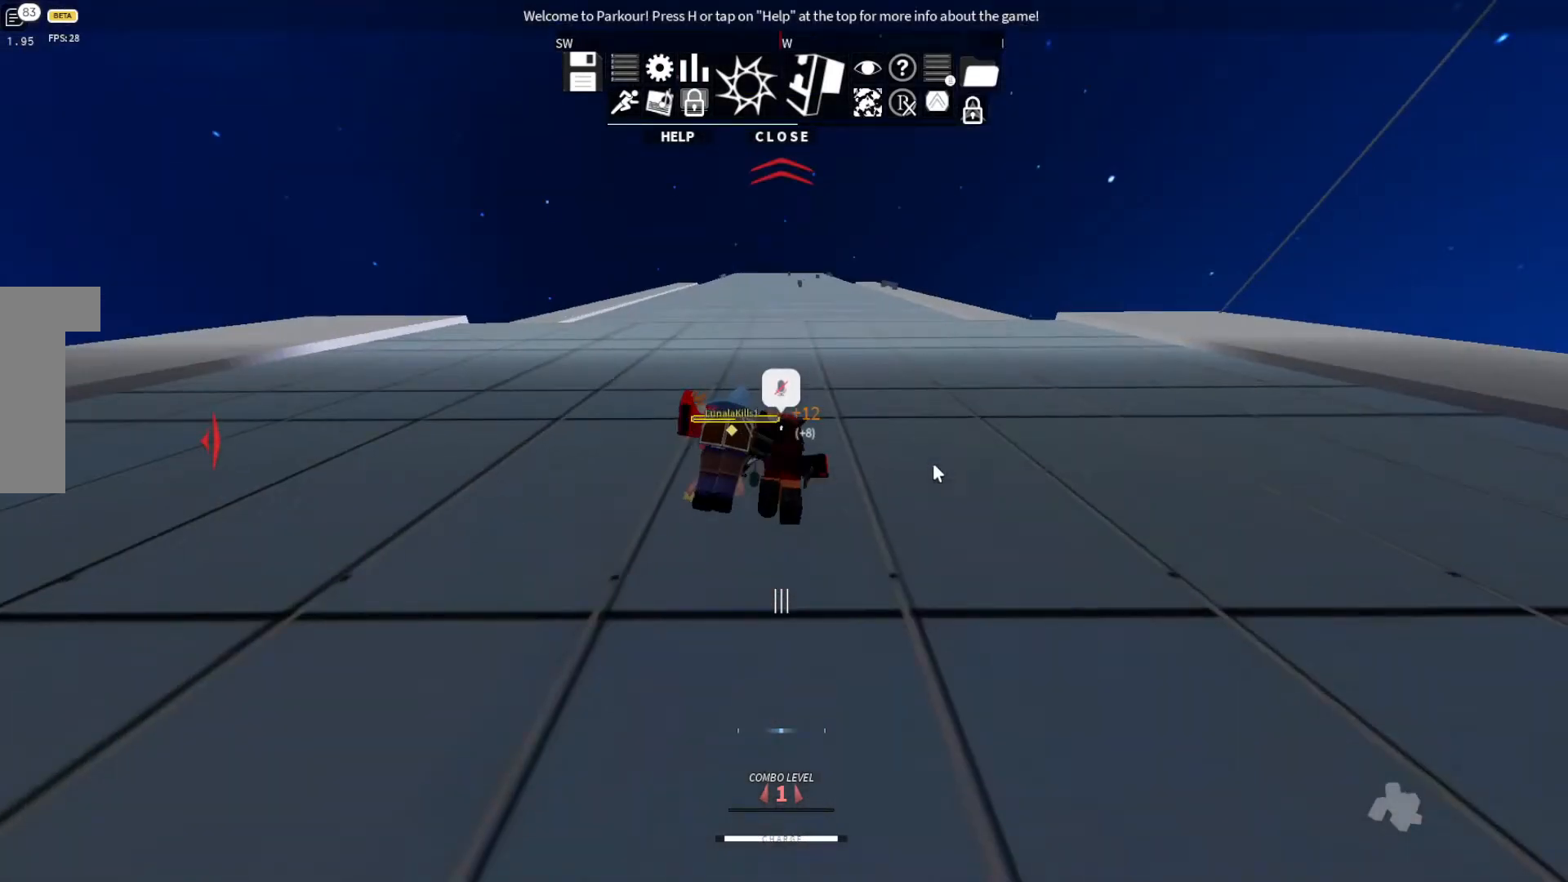
{"keys": ["space", "w"], "events": [[133, "space", "down"], [200, "space", "up"], [300, "space", "down"], [367, "space", "up"], [467, "space", "down"]]}
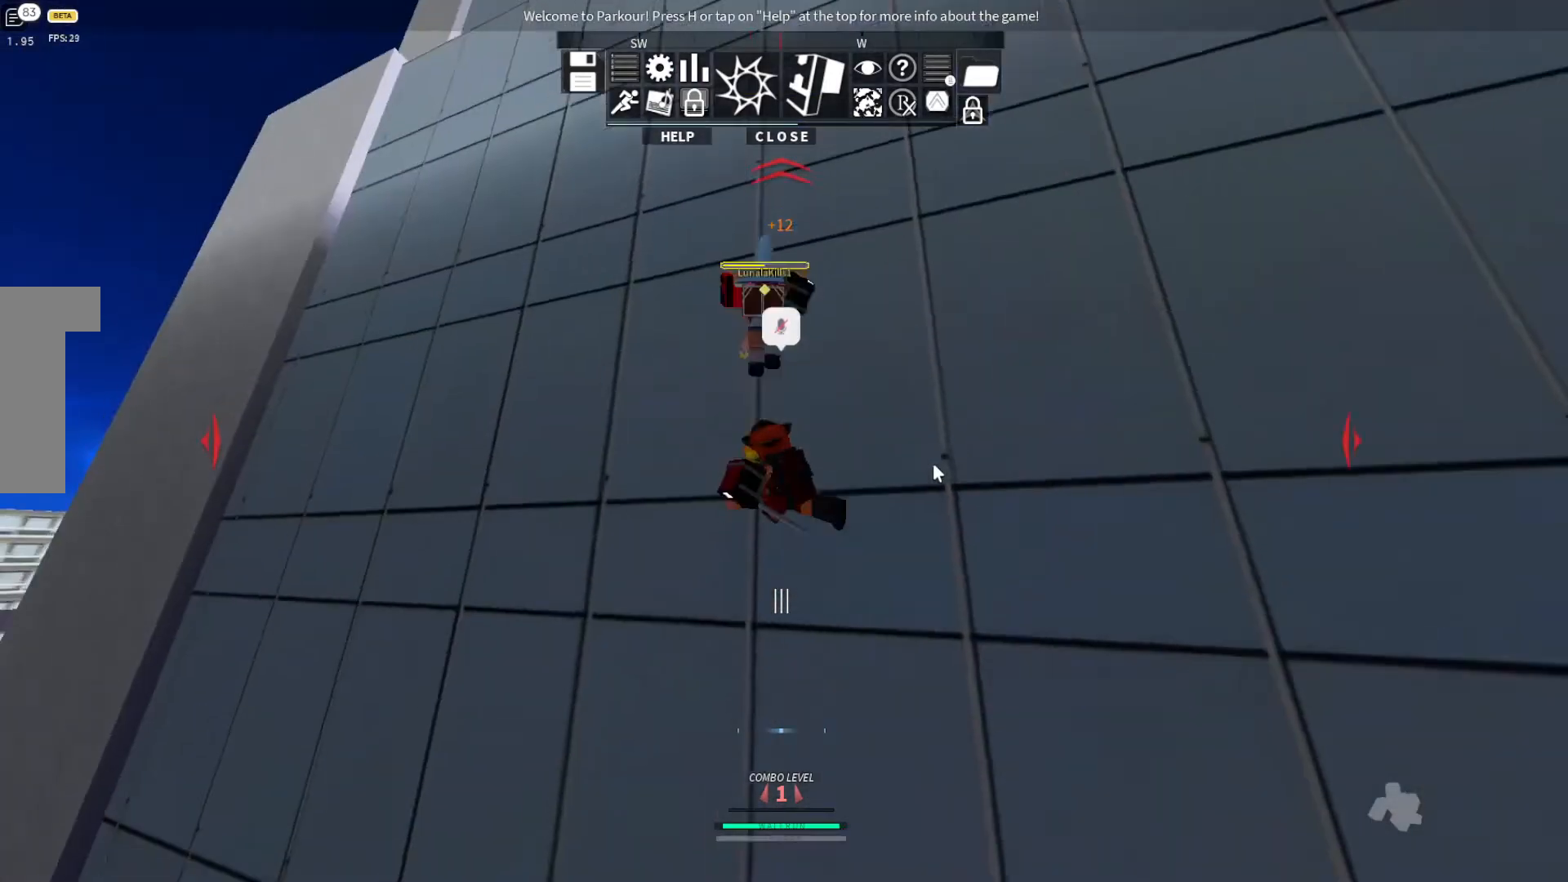
{"keys": ["w"], "events": [[67, "space", "up"], [233, "space", "down"], [467, "space", "up"]]}
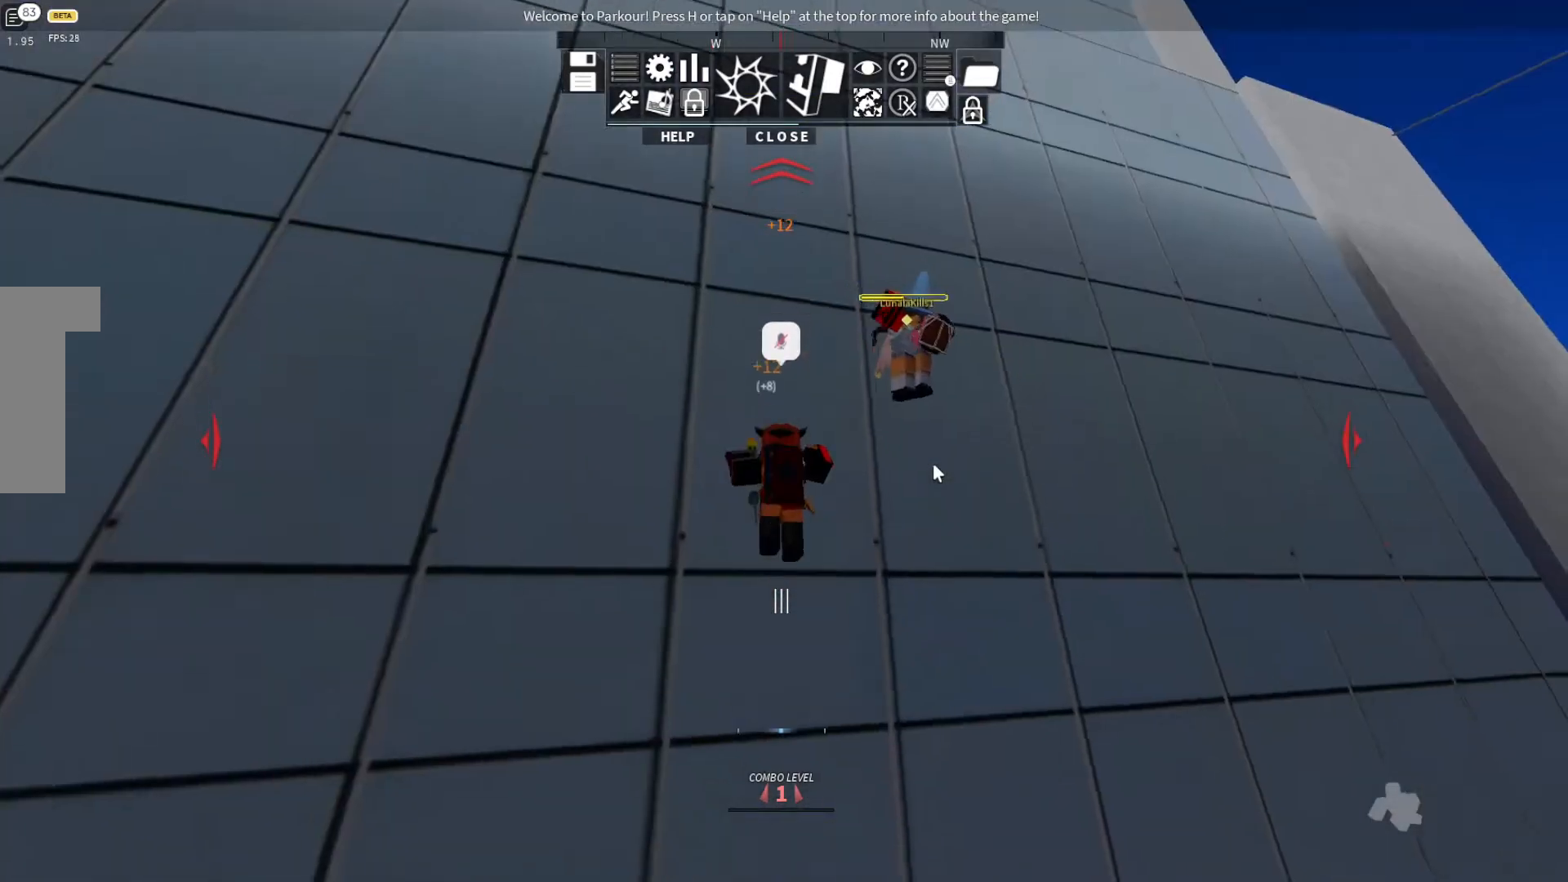
{"keys": ["space", "w"], "events": [[100, "d", "down"], [300, "d", "up"], [400, "space", "down"]]}
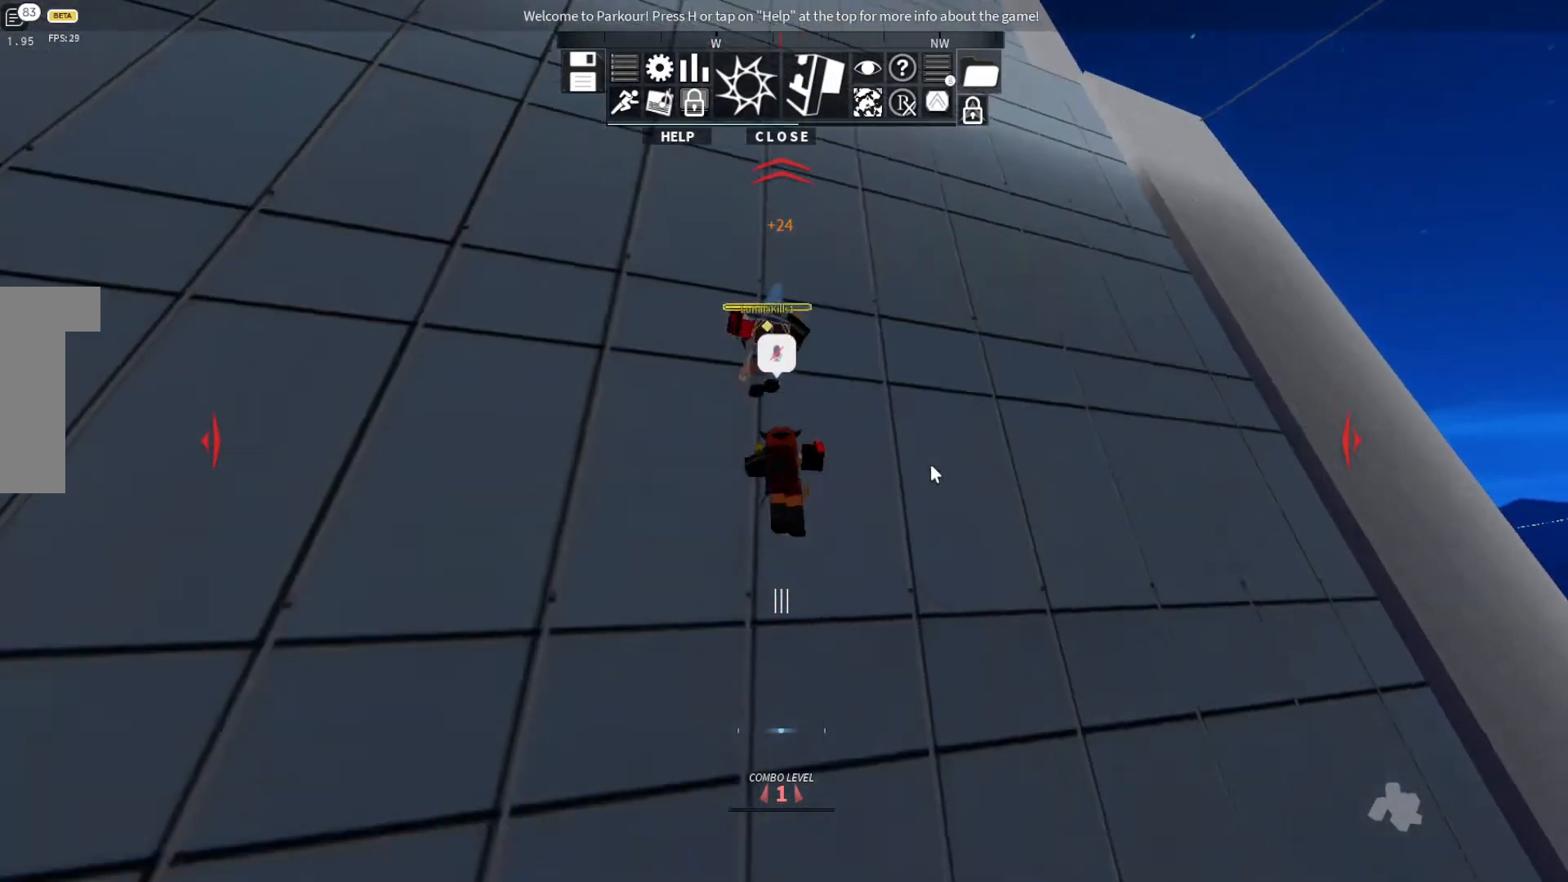
{"keys": ["w"], "events": [[133, "space", "up"]]}
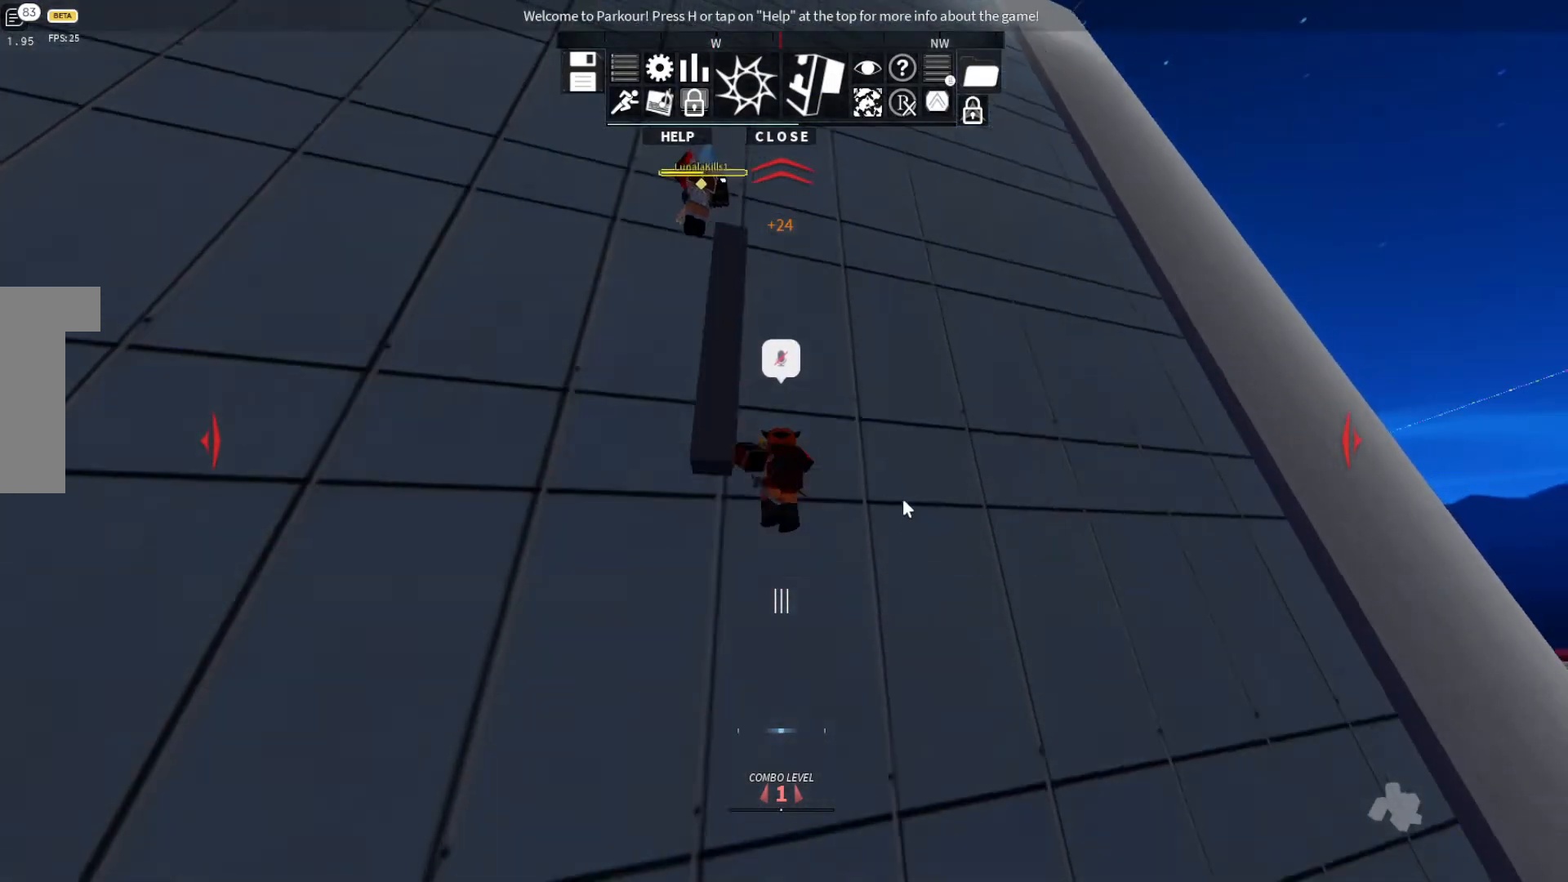
{"keys": [], "events": [[267, "w", "up"]]}